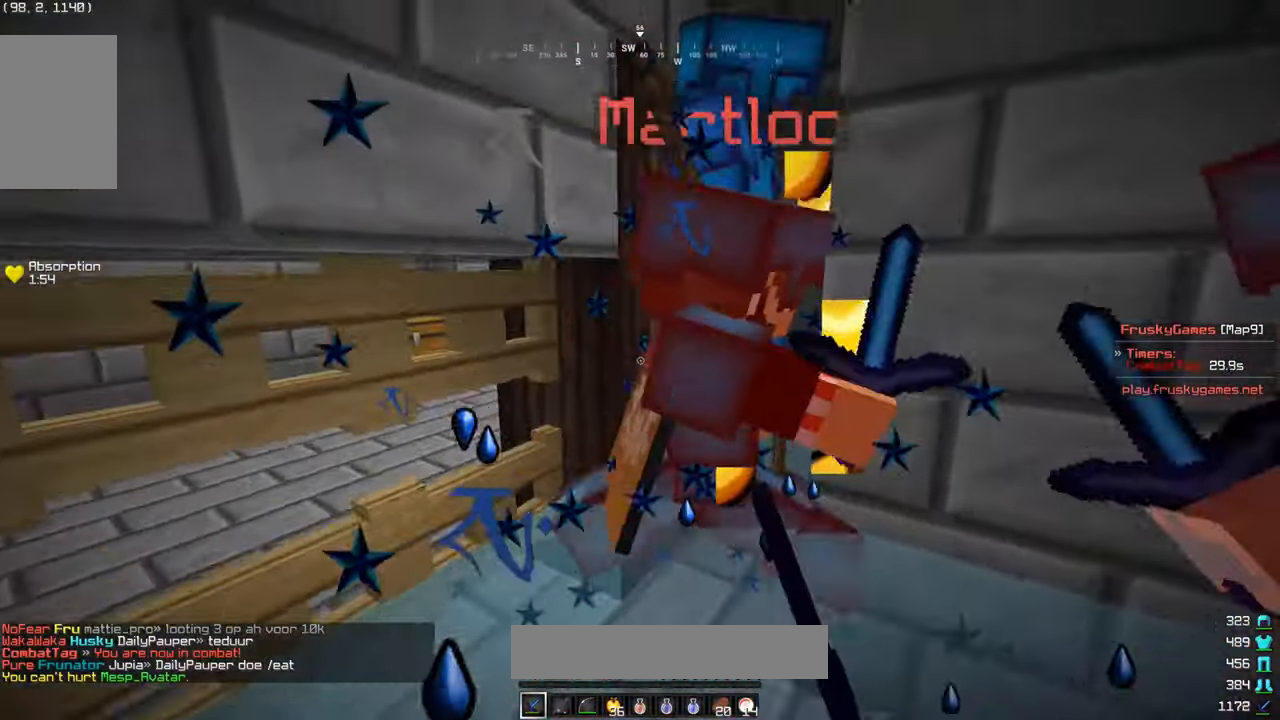
Gameplay with keyboard and mouse; each line is a JSON object with the keys and mouse buttons held at the frame after it. "events" lists presses ("down") and releases ("up") of "a", "d", "s", "w", "mouse_left" and "mouse_right" between this image and that frame as [ms after this image, input, new state], when the widget could be followed in between. "mouse_left", "mouse_right" = the "left", "right" buttons of the "mouse" list. No other keys are recorded. Fast repeated clicks can show as one long hold. Mouse movement is not recorded.
{"keys": ["a"], "mouse": ["left"], "events": [[300, "mouse_left", "up"], [367, "mouse_left", "down"], [383, "w", "up"]]}
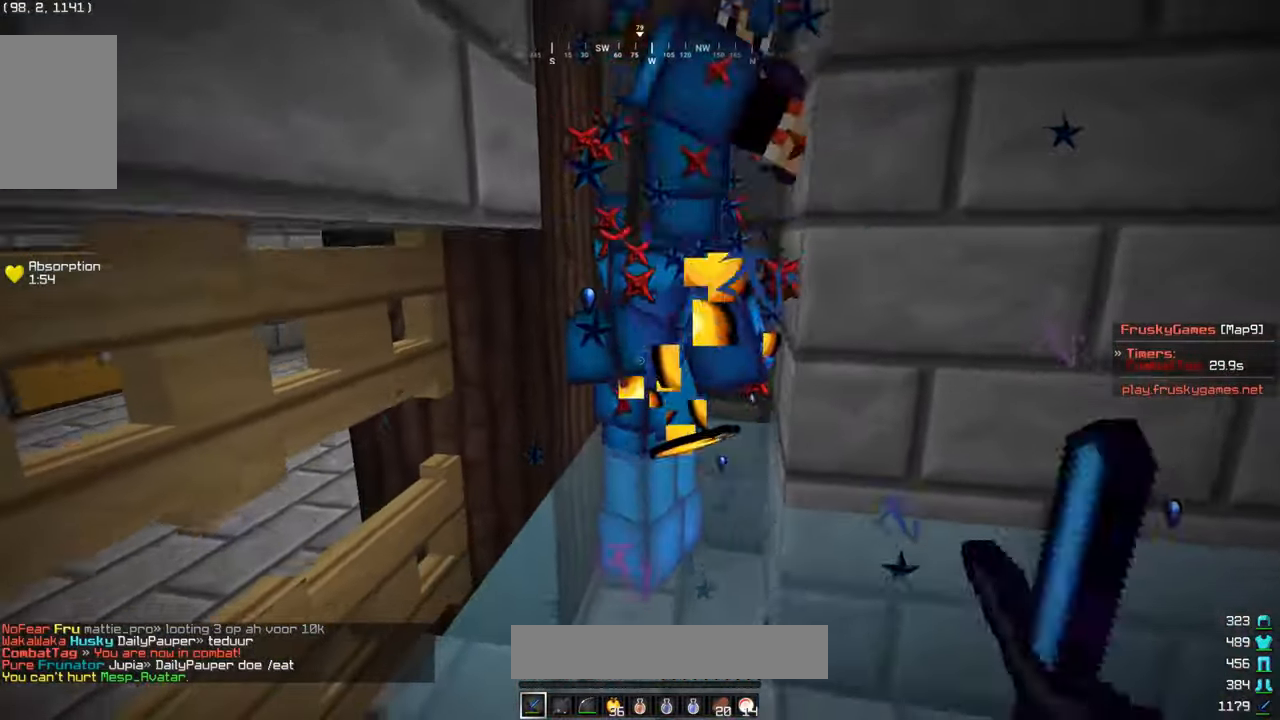
{"keys": [], "mouse": ["left"], "events": [[67, "s", "down"], [300, "s", "up"], [350, "a", "up"]]}
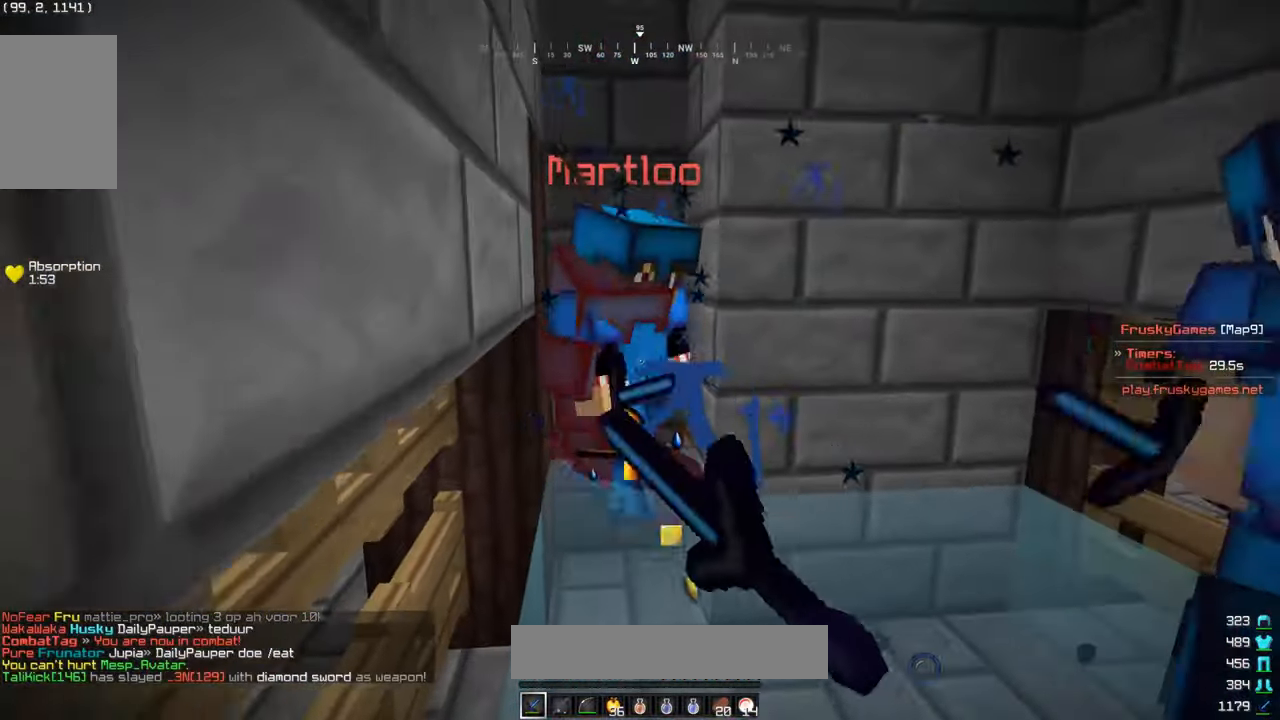
{"keys": ["a", "w"], "mouse": ["left"], "events": [[67, "a", "down"], [167, "w", "down"]]}
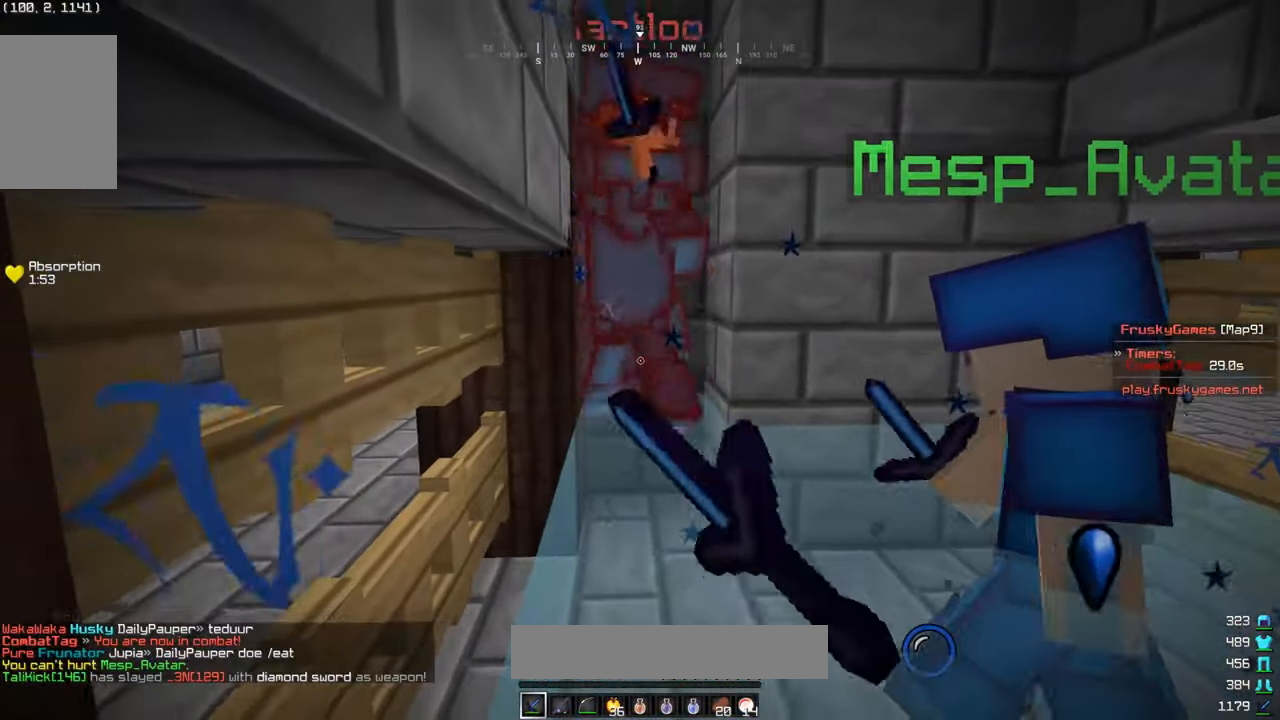
{"keys": ["w"], "mouse": ["left"], "events": [[467, "a", "up"]]}
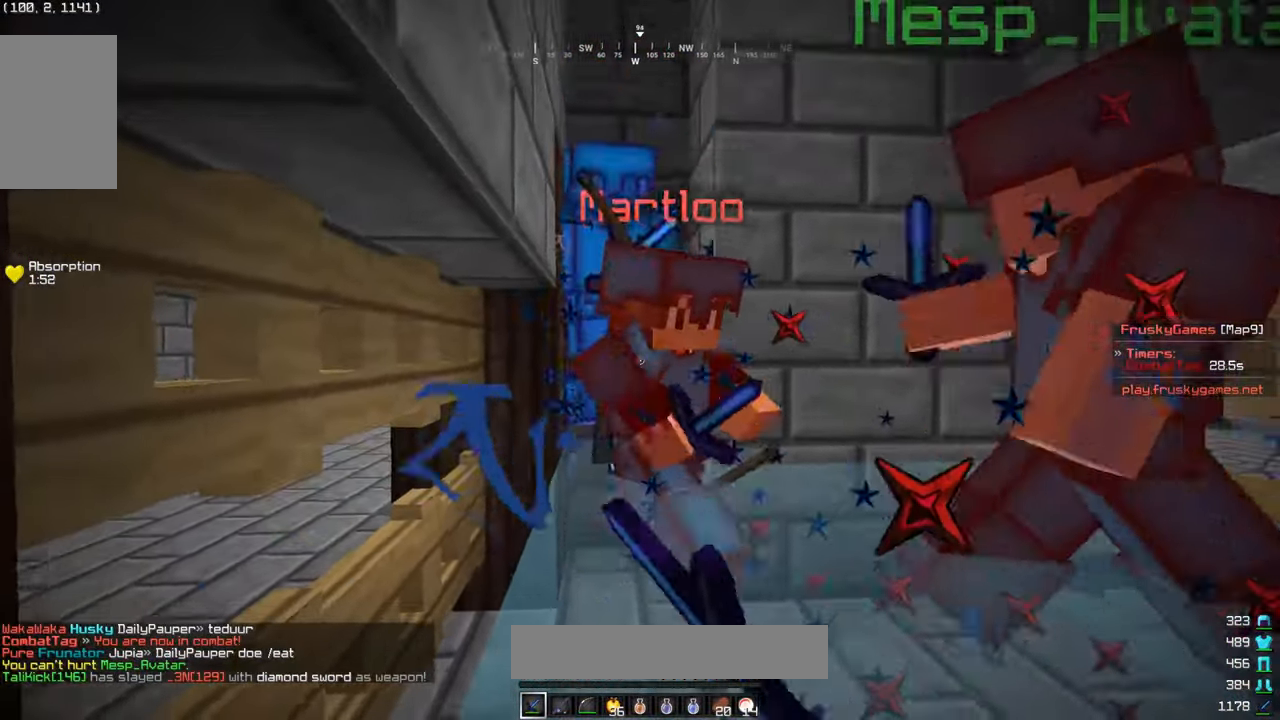
{"keys": [], "mouse": ["left"], "events": [[167, "w", "up"]]}
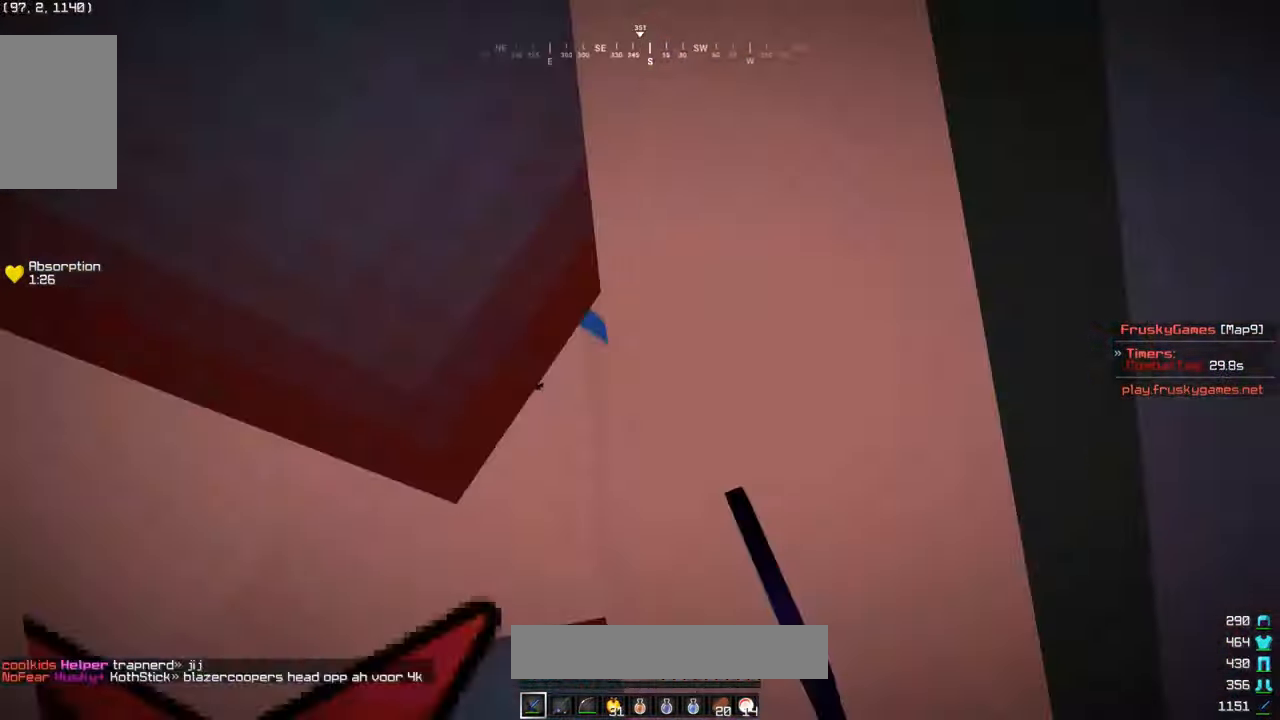
{"keys": [], "mouse": ["left"], "events": []}
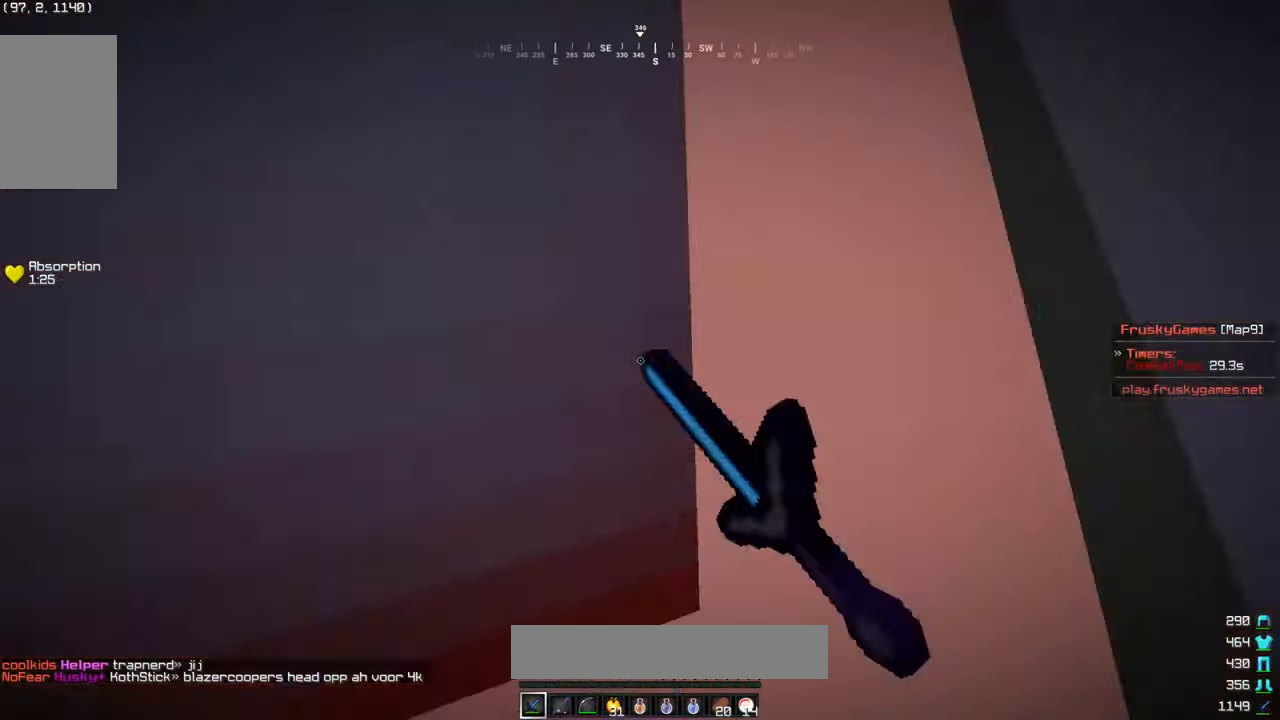
{"keys": ["d"], "mouse": ["left"], "events": [[33, "d", "down"]]}
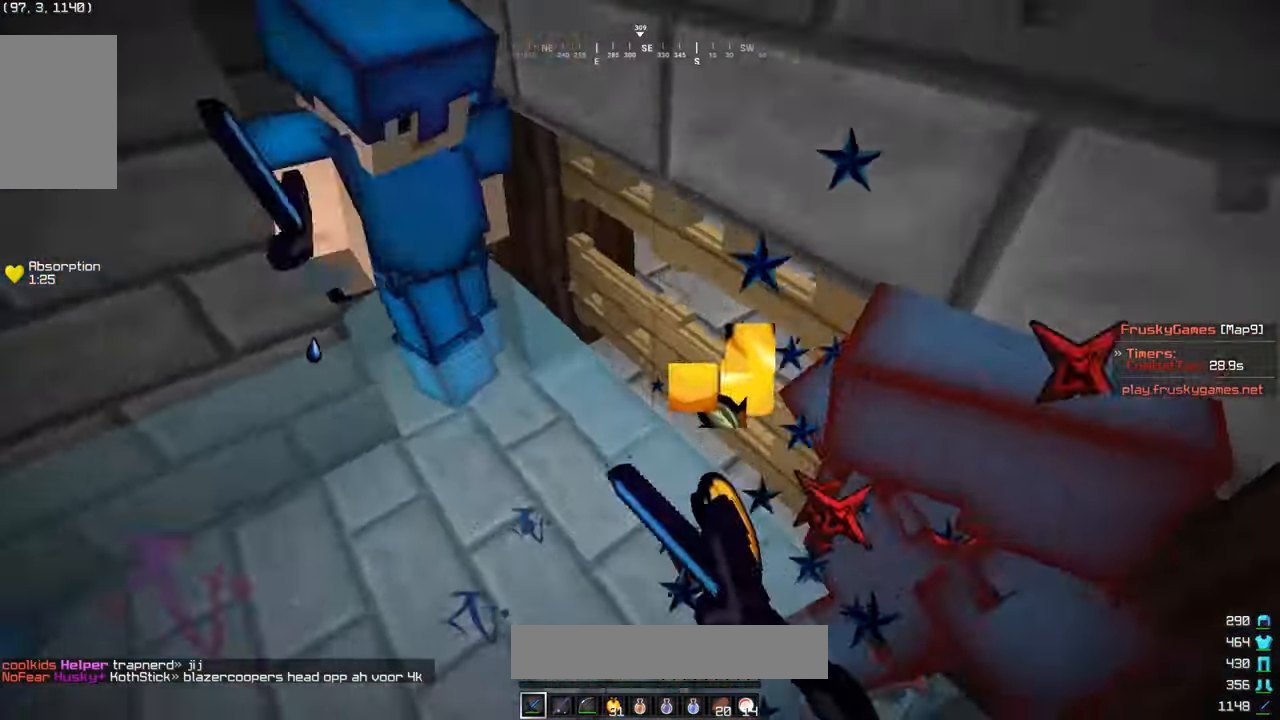
{"keys": ["s"], "mouse": ["left"], "events": [[67, "d", "up"], [133, "s", "down"], [267, "s", "up"], [483, "s", "down"]]}
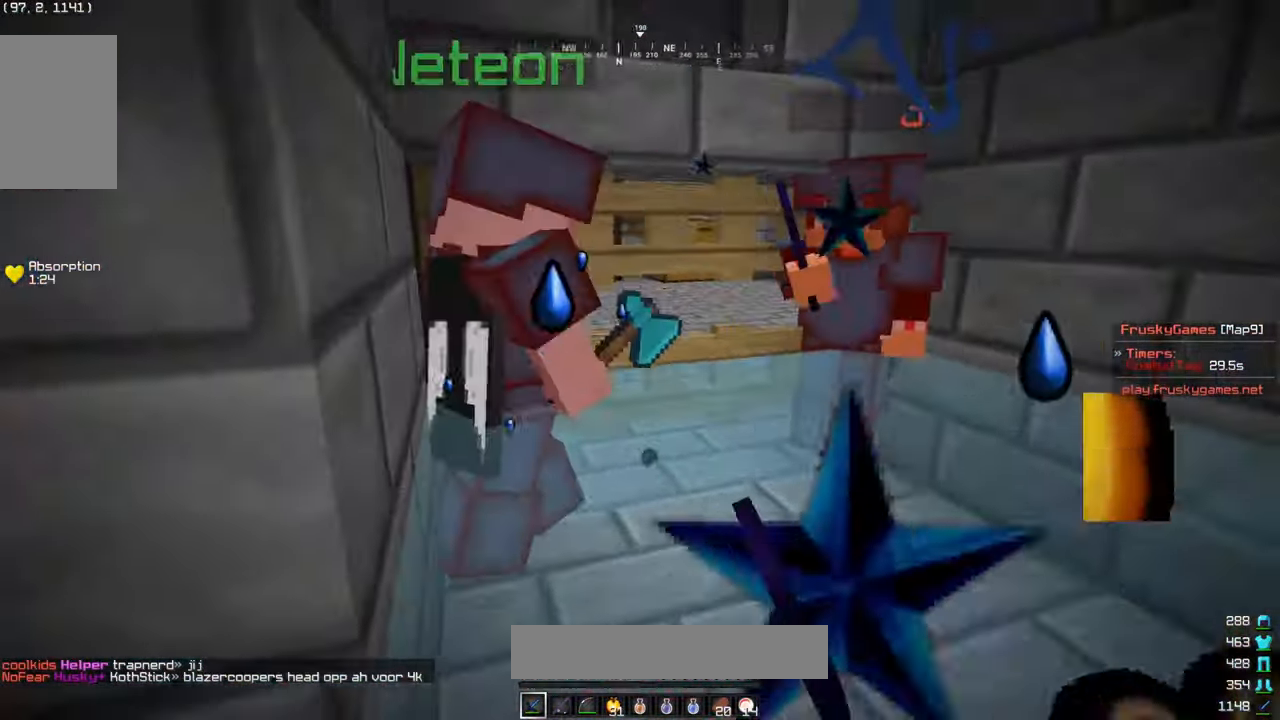
{"keys": ["a", "w"], "mouse": ["left"], "events": [[283, "s", "up"], [333, "a", "down"], [333, "w", "down"]]}
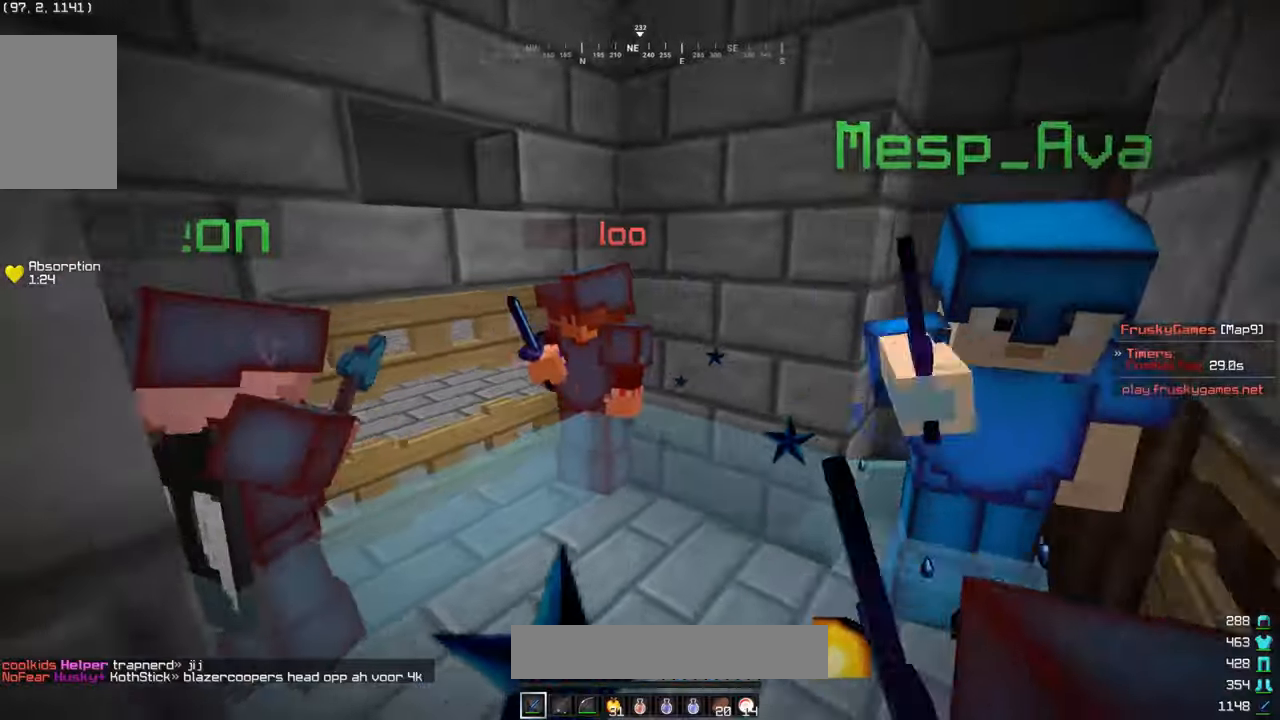
{"keys": [], "mouse": ["left"], "events": [[17, "a", "up"], [17, "w", "up"], [134, "w", "down"], [367, "w", "up"]]}
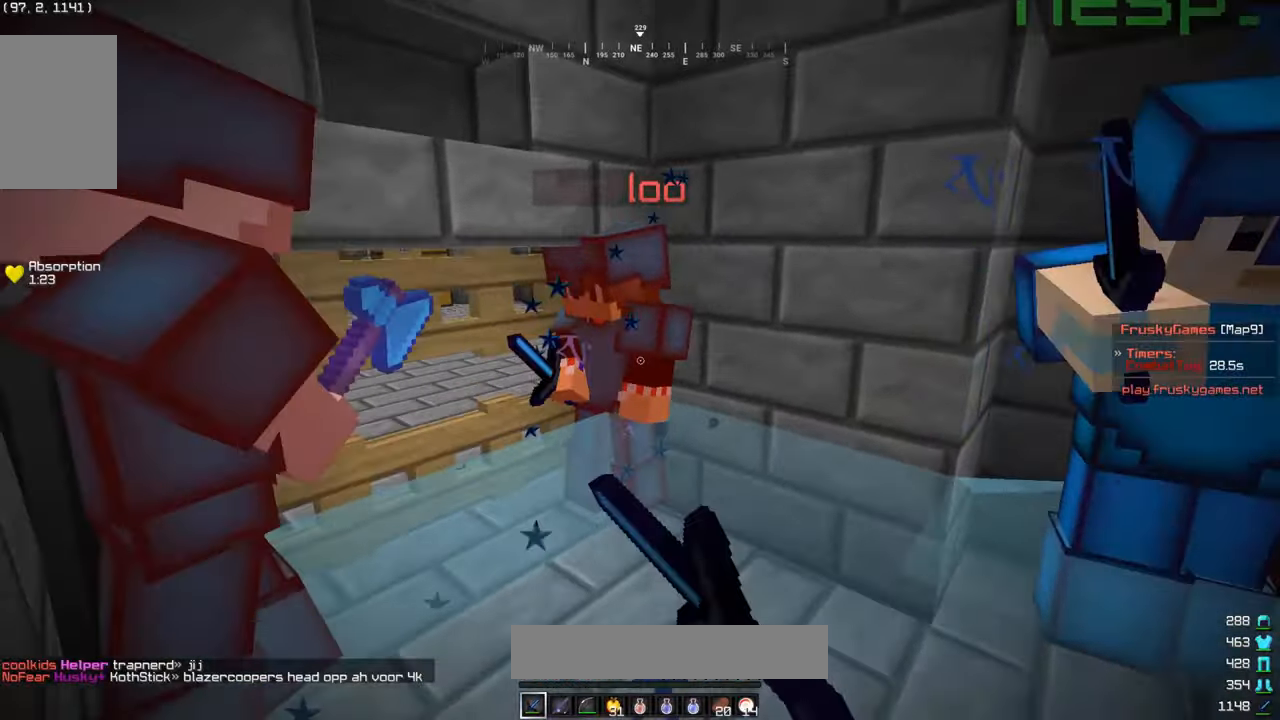
{"keys": ["s"], "mouse": ["left"], "events": [[84, "w", "down"], [317, "w", "up"], [434, "s", "down"]]}
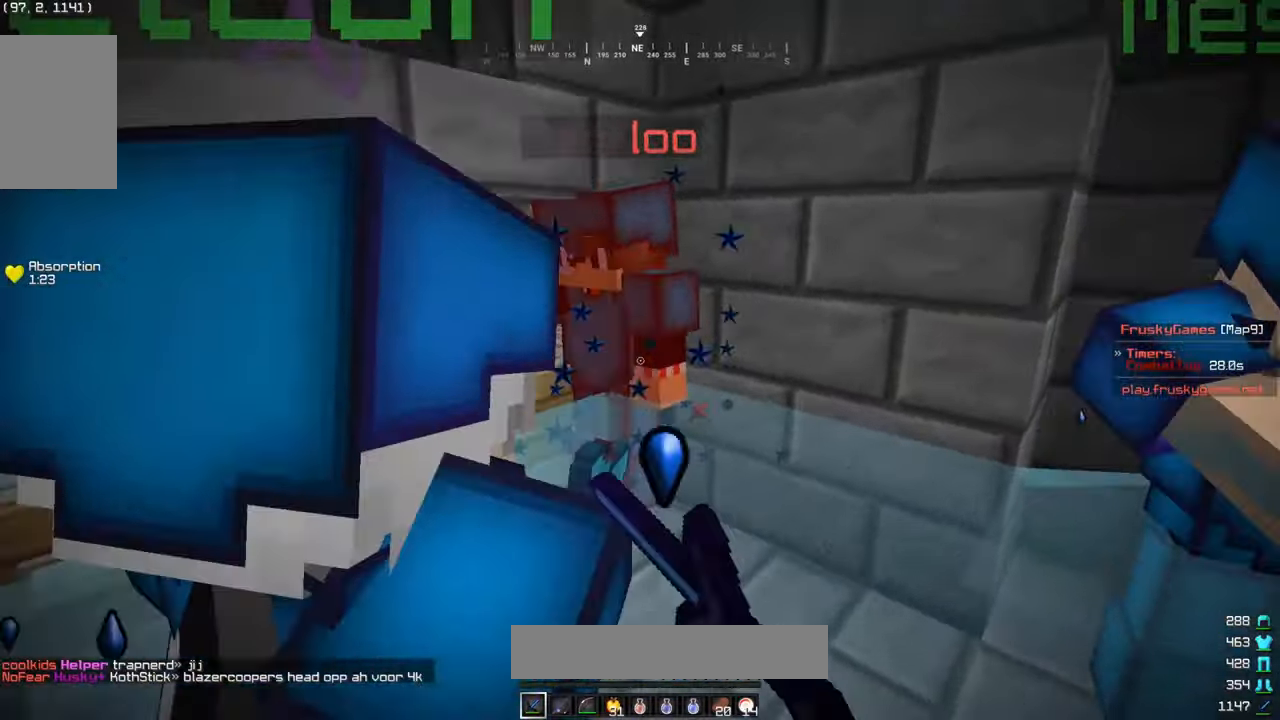
{"keys": [], "mouse": ["left"], "events": [[67, "s", "up"]]}
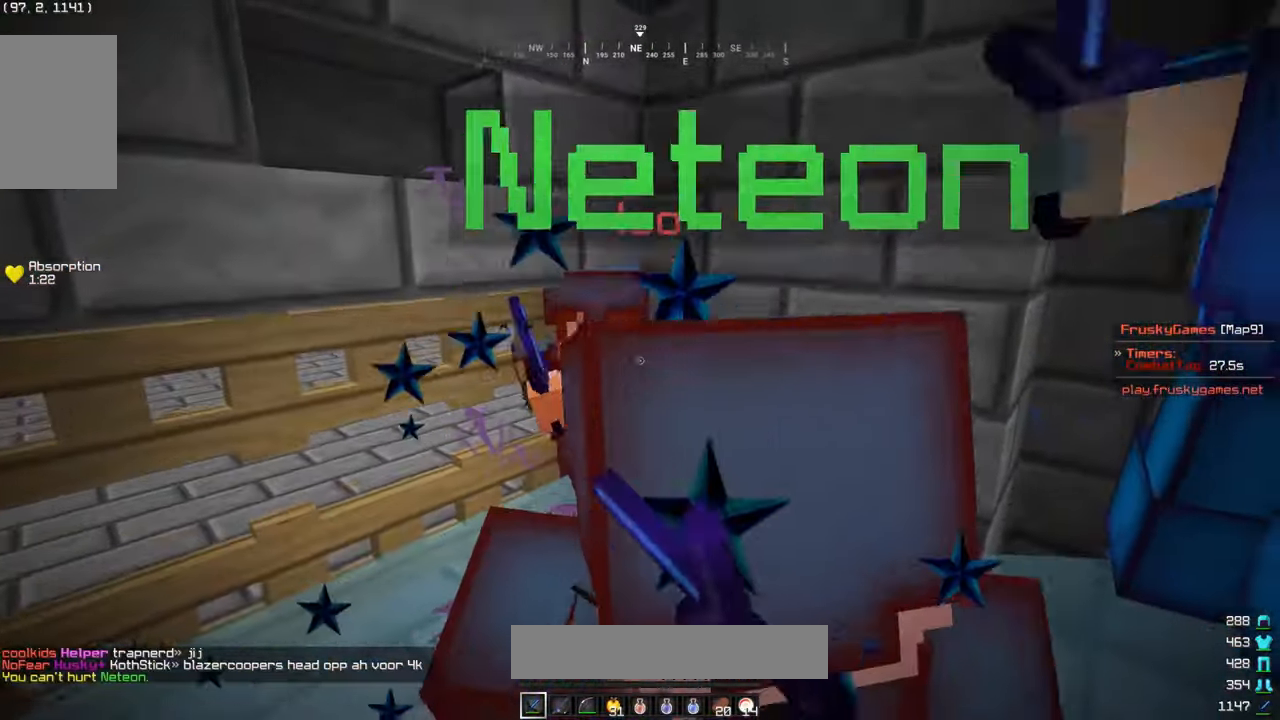
{"keys": ["a", "w"], "mouse": ["left"], "events": [[34, "a", "down"], [34, "w", "down"]]}
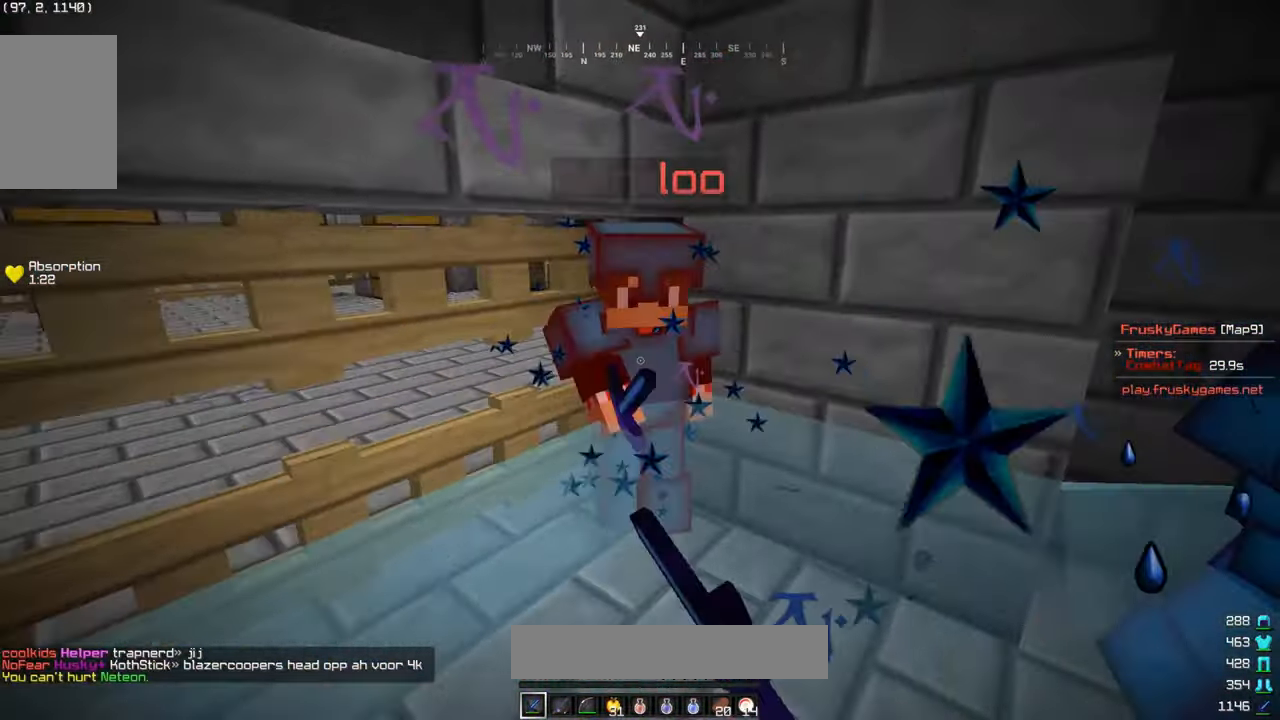
{"keys": ["s"], "mouse": ["left"], "events": [[217, "w", "up"], [234, "a", "up"], [334, "s", "down"]]}
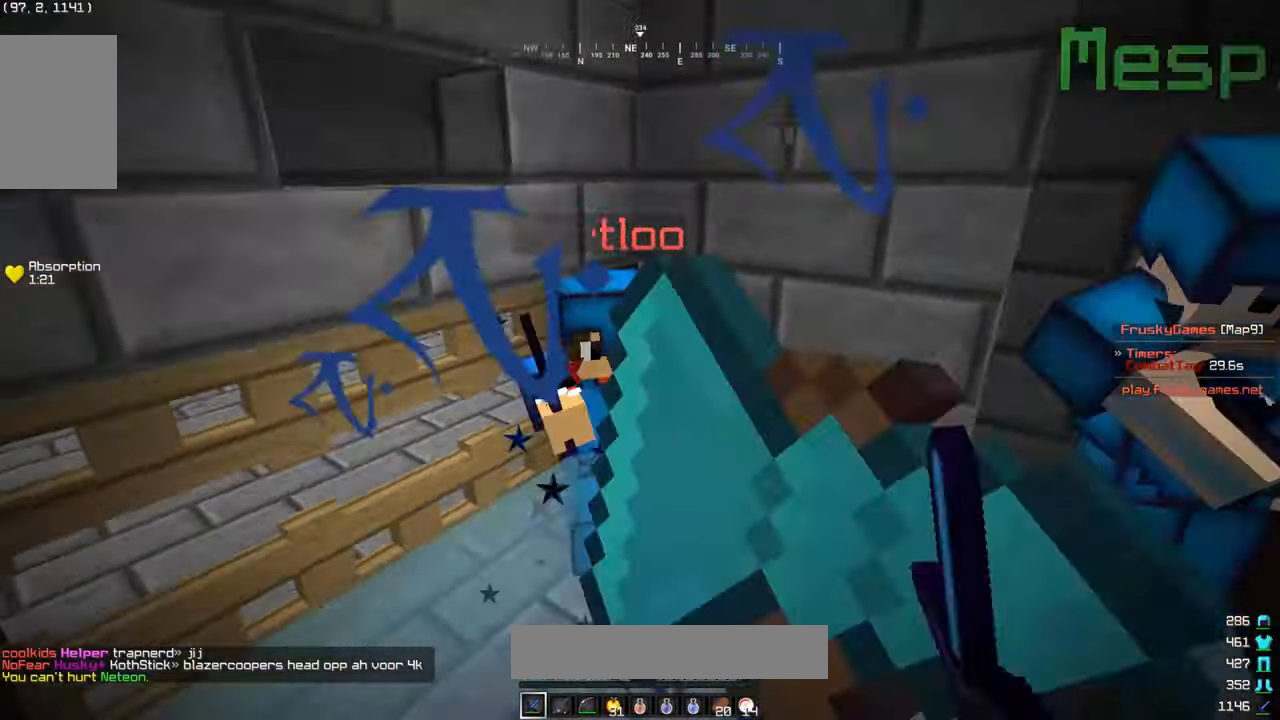
{"keys": [], "mouse": ["left"], "events": [[317, "s", "up"]]}
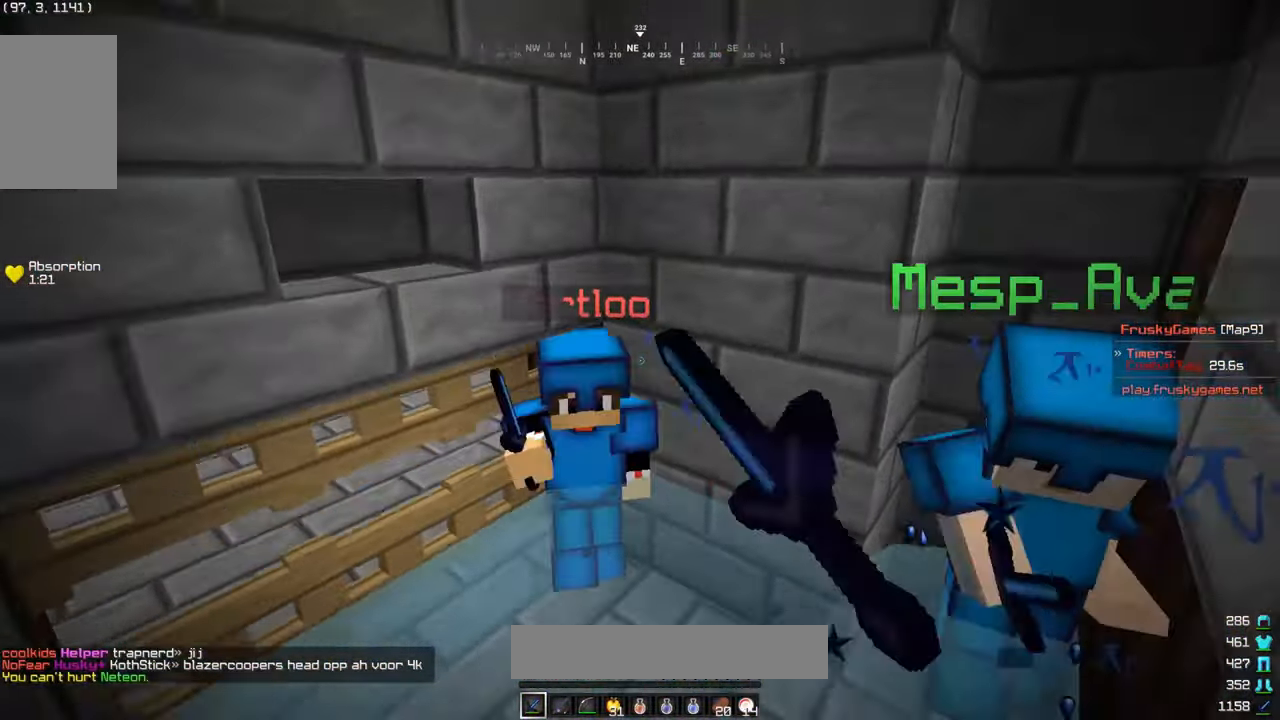
{"keys": ["w"], "mouse": ["left"], "events": [[434, "w", "down"]]}
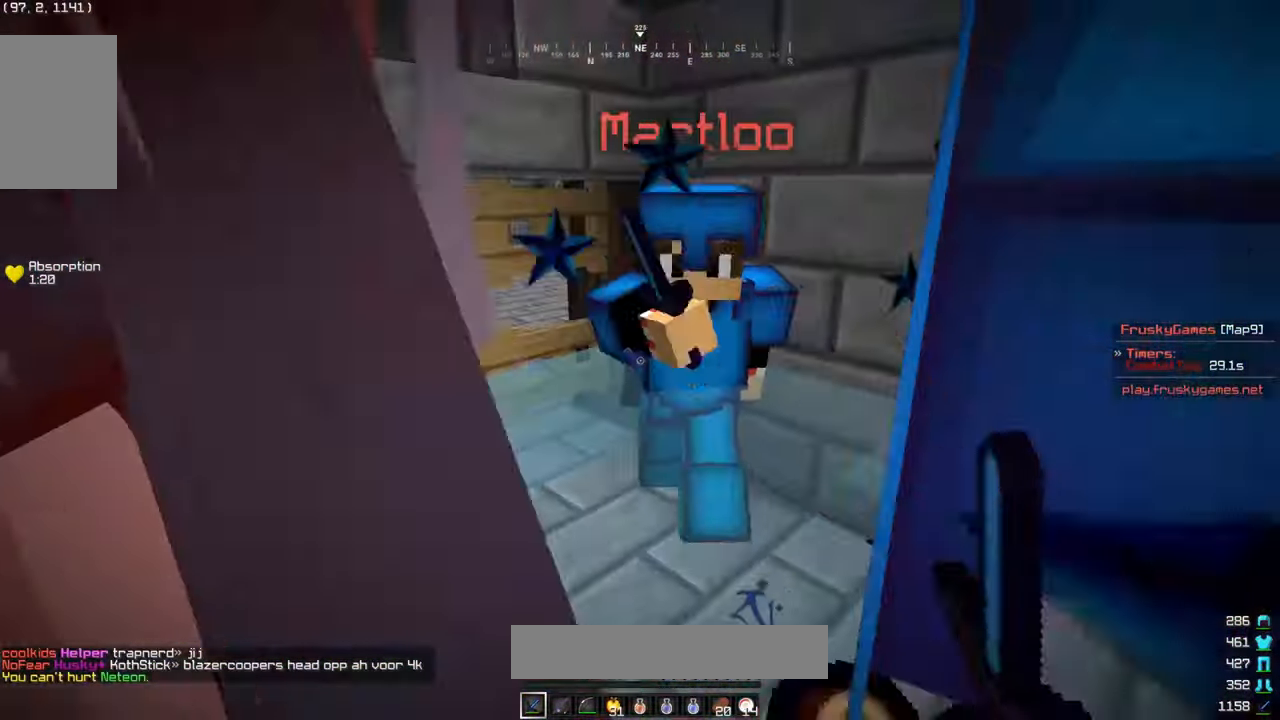
{"keys": [], "mouse": ["left"], "events": [[167, "w", "up"]]}
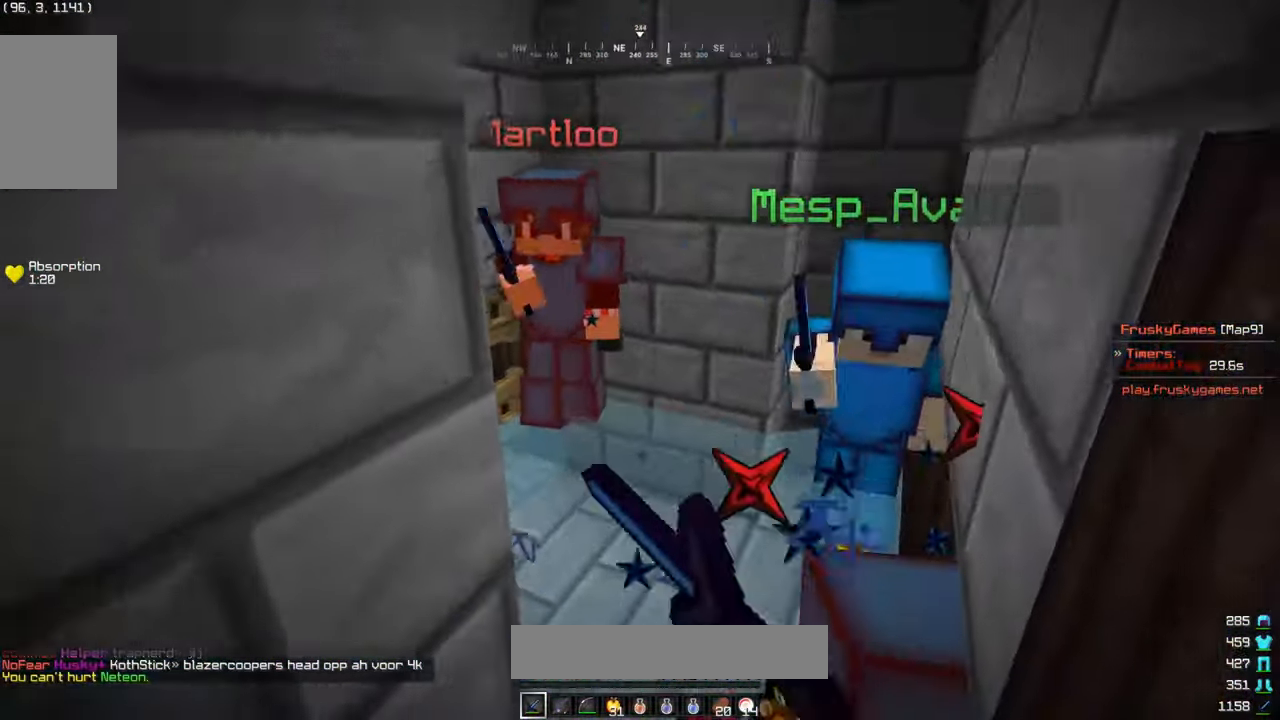
{"keys": ["d", "w"], "mouse": ["left"], "events": [[34, "w", "down"], [484, "d", "down"]]}
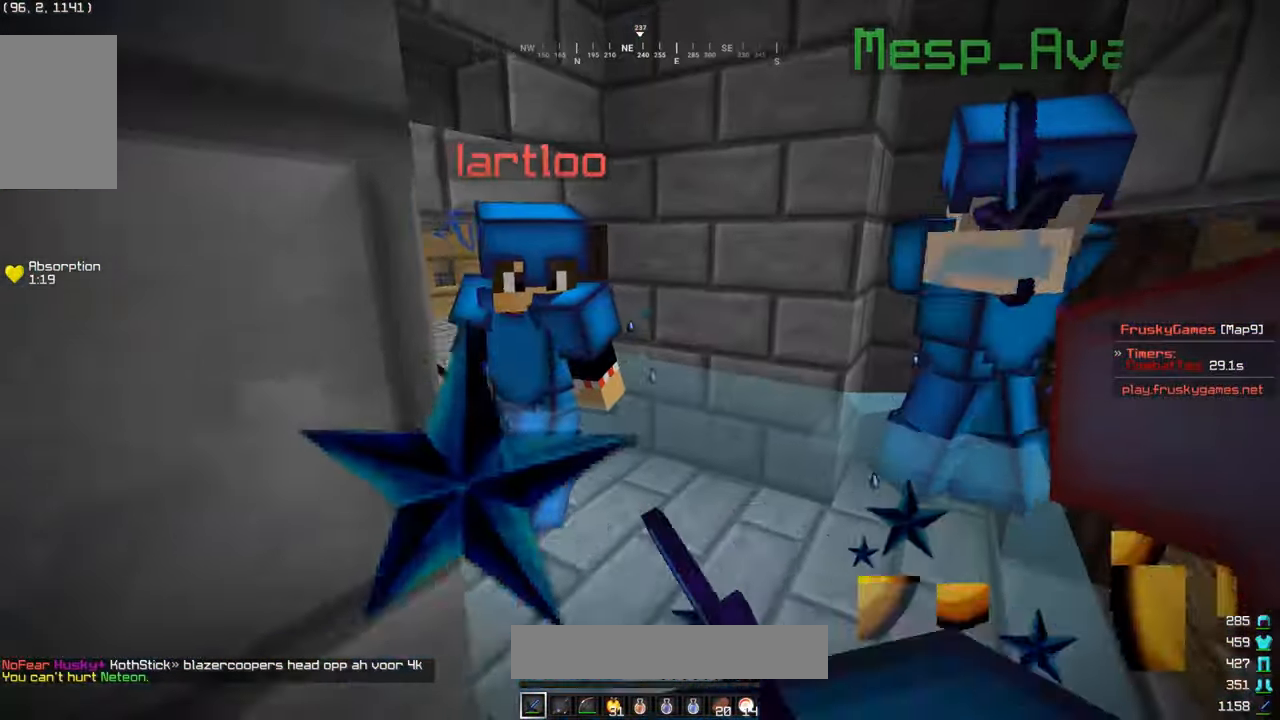
{"keys": ["w"], "mouse": ["left"], "events": [[217, "d", "up"], [284, "mouse_left", "up"], [334, "mouse_left", "down"]]}
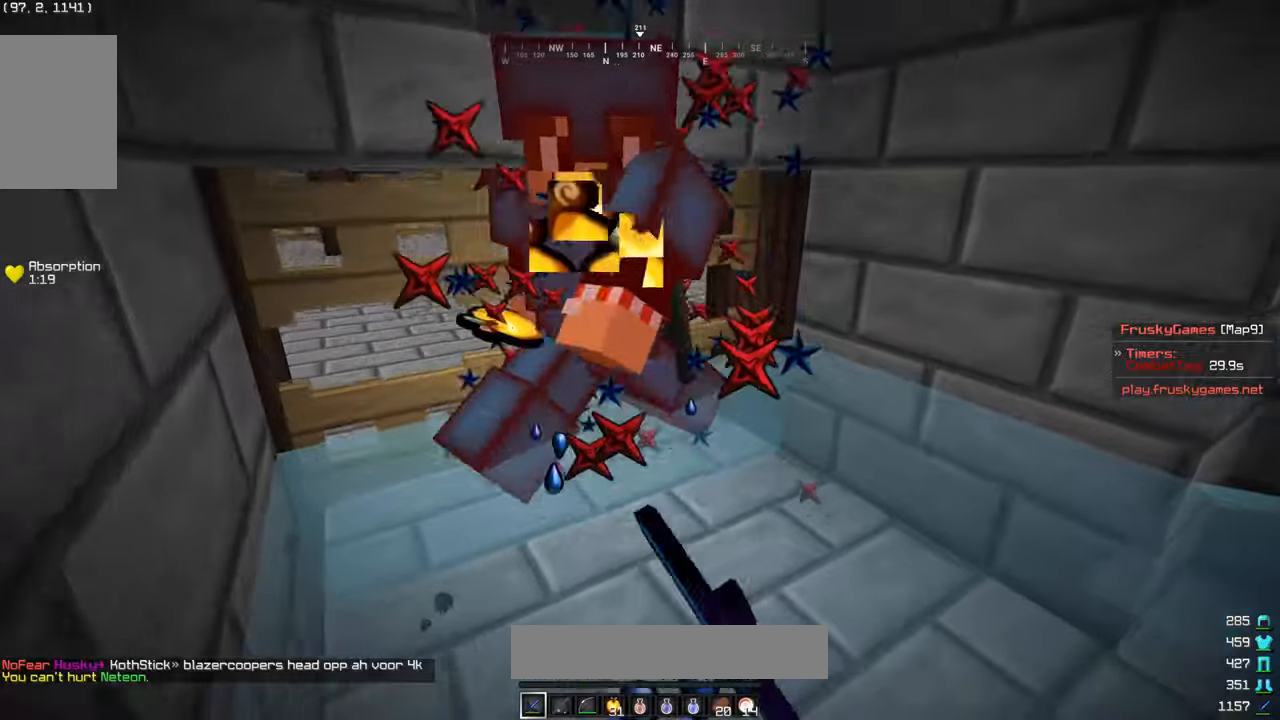
{"keys": ["a", "w"], "mouse": ["left"], "events": [[183, "a", "down"]]}
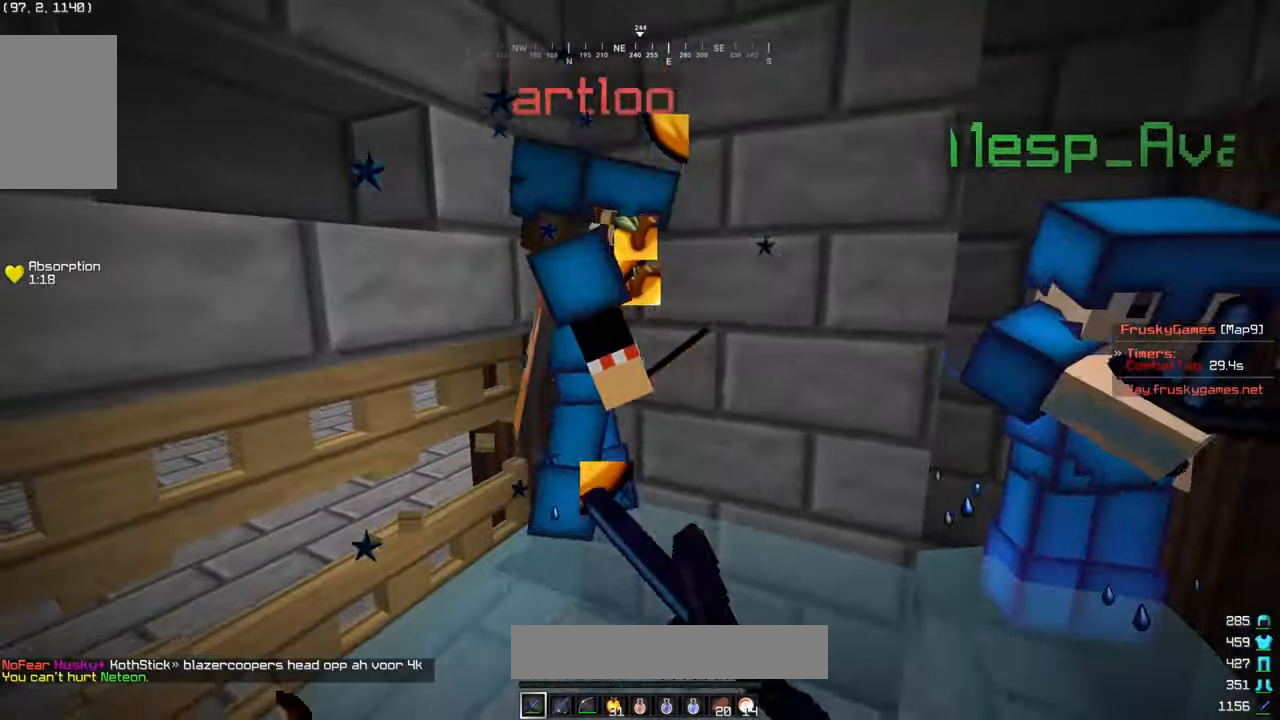
{"keys": ["a", "w"], "mouse": ["left"], "events": []}
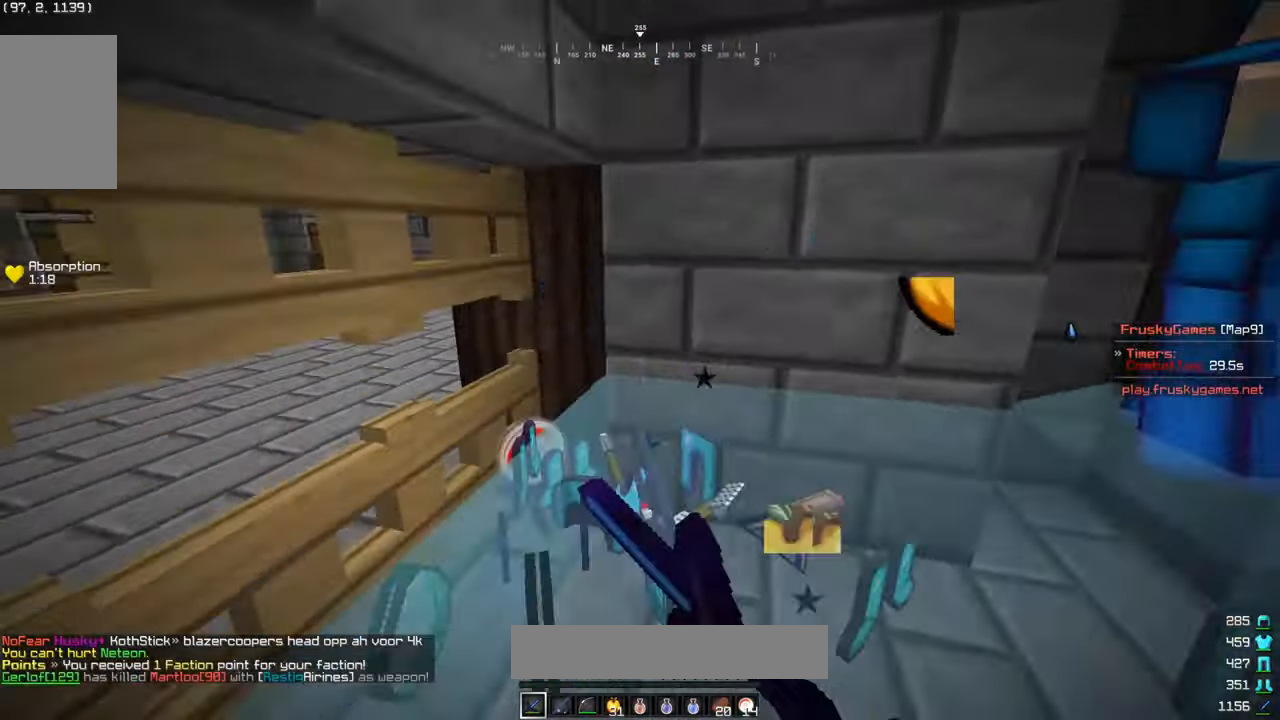
{"keys": ["a", "w"], "mouse": [], "events": [[83, "a", "up"], [83, "mouse_left", "up"], [433, "a", "down"]]}